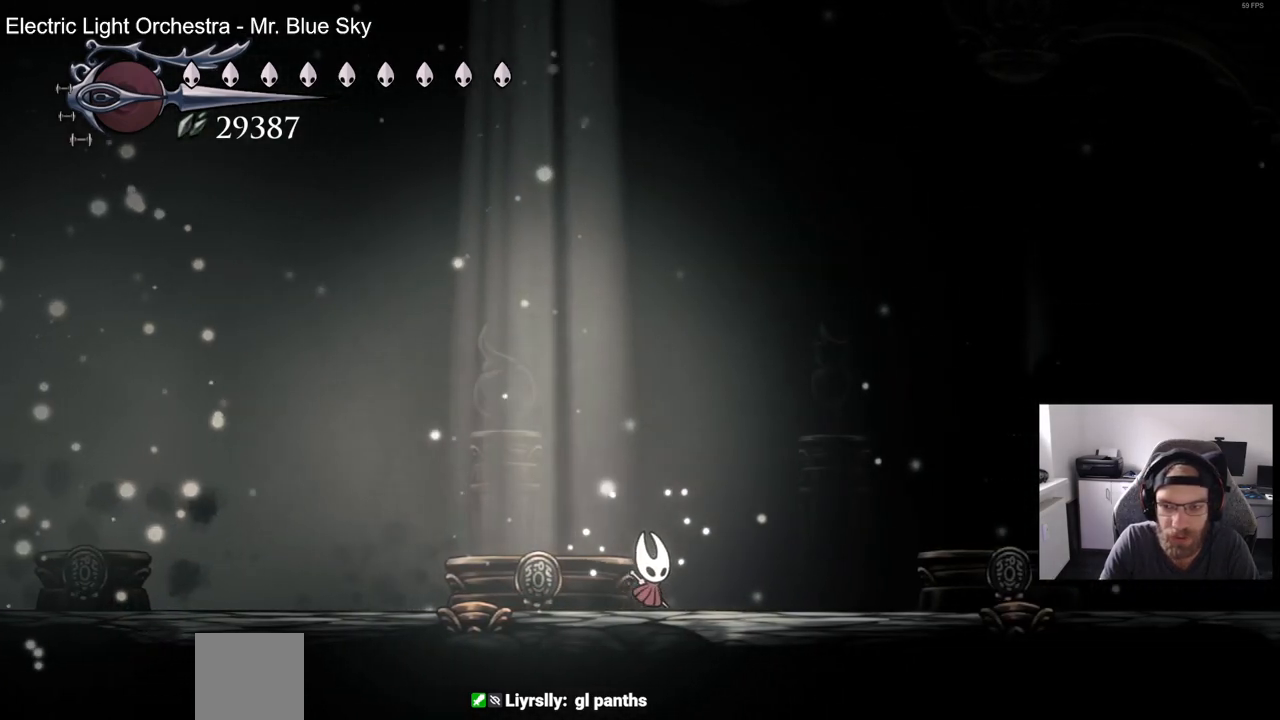
Gameplay with a controller (PlayStation layout); each line is a JSON object with the inputs held at the frame after it. "events" lists button and stick changes between this image and that frame as [ms after this image, input, new state], when the widget could be followed in between. Not read: R1.
{"buttons": ["R2", "DPAD_RIGHT"], "left_stick": "center", "right_stick": "center", "events": [[300, "R2", "down"]]}
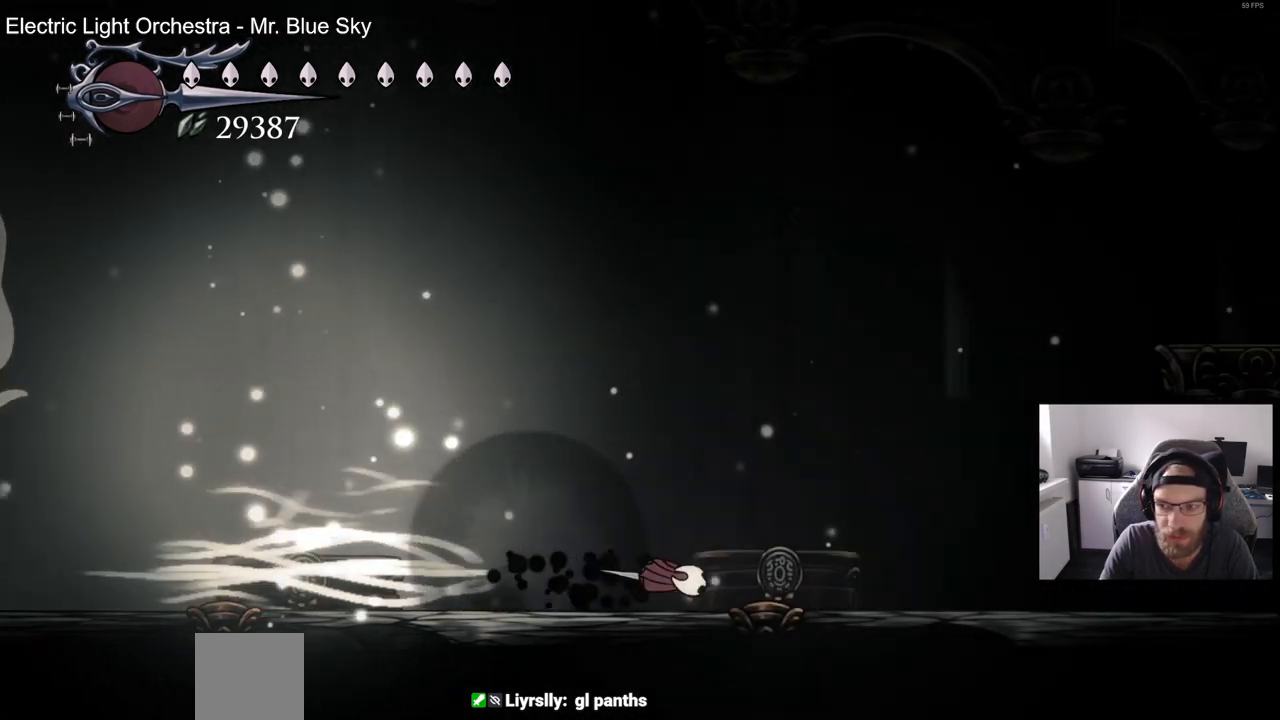
{"buttons": ["CROSS", "DPAD_RIGHT"], "left_stick": "center", "right_stick": "center", "events": [[17, "R2", "up"], [383, "CROSS", "down"]]}
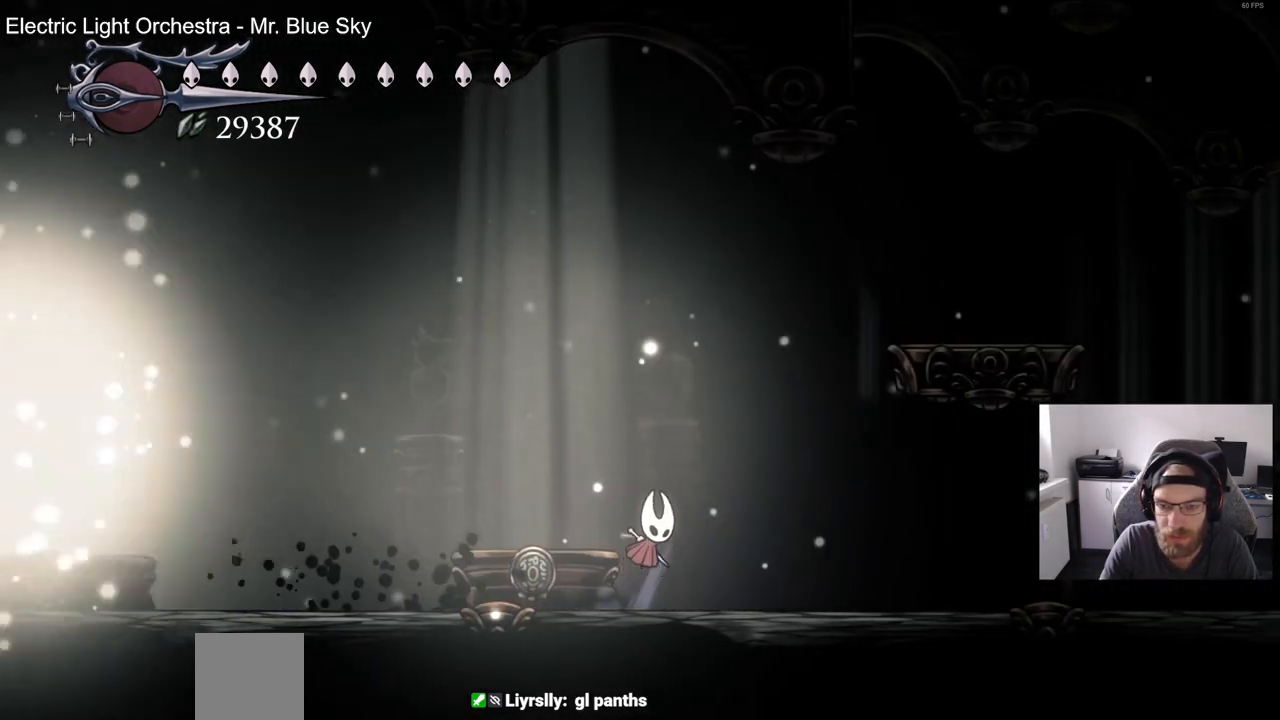
{"buttons": ["CROSS", "DPAD_RIGHT"], "left_stick": "center", "right_stick": "center", "events": [[67, "CROSS", "up"], [133, "CROSS", "down"]]}
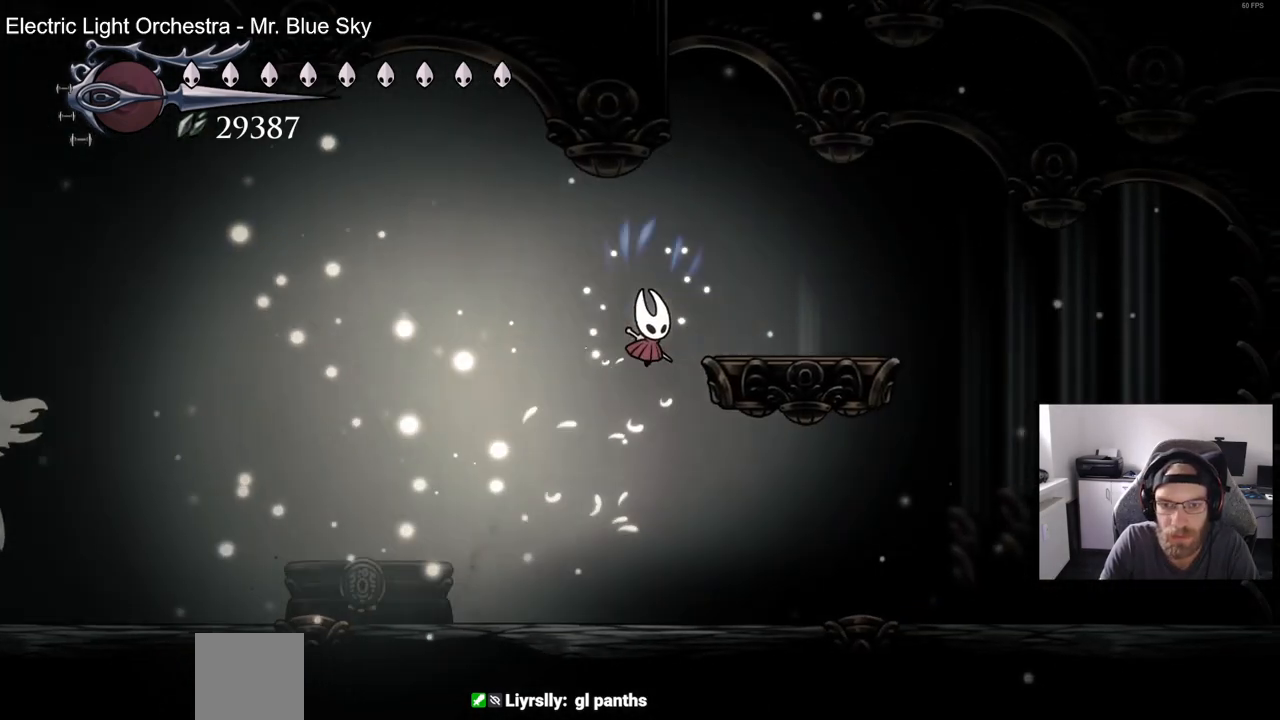
{"buttons": ["CROSS"], "left_stick": "center", "right_stick": "center", "events": [[50, "CROSS", "up"], [333, "CROSS", "down"], [333, "DPAD_RIGHT", "up"]]}
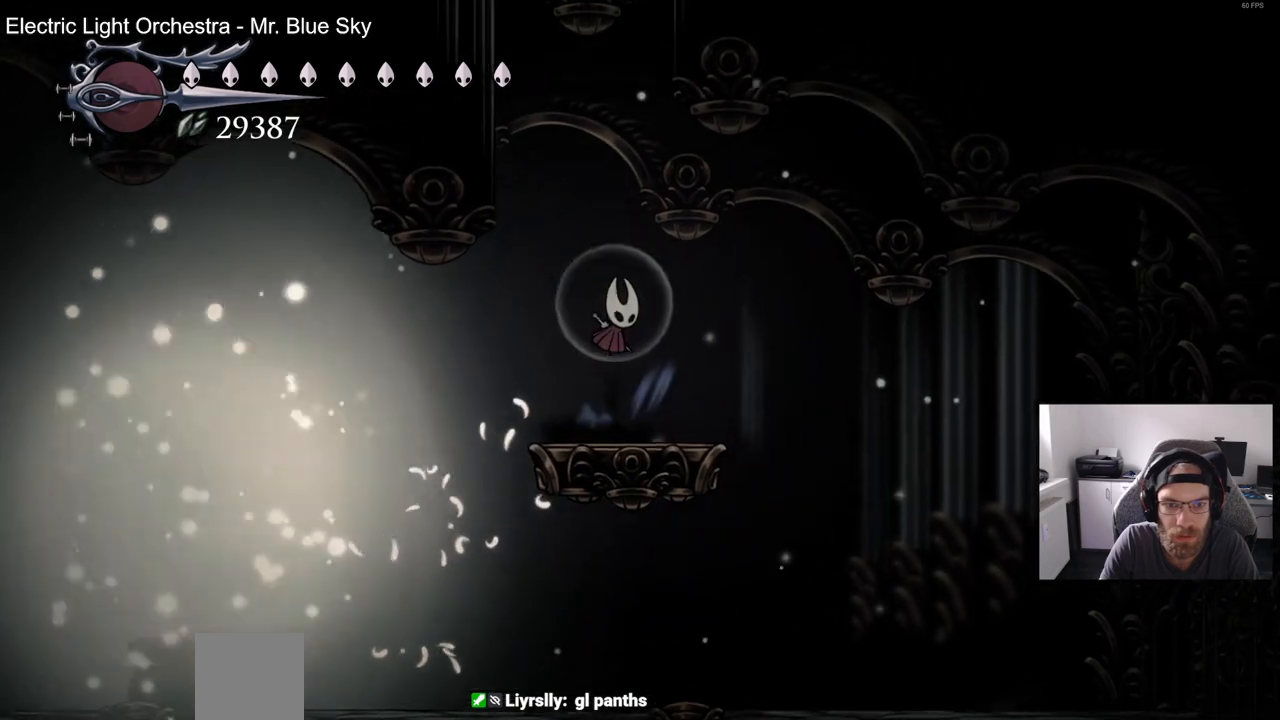
{"buttons": ["DPAD_LEFT"], "left_stick": "center", "right_stick": "center", "events": [[17, "CROSS", "up"], [83, "CROSS", "down"], [217, "DPAD_LEFT", "down"], [500, "CROSS", "up"]]}
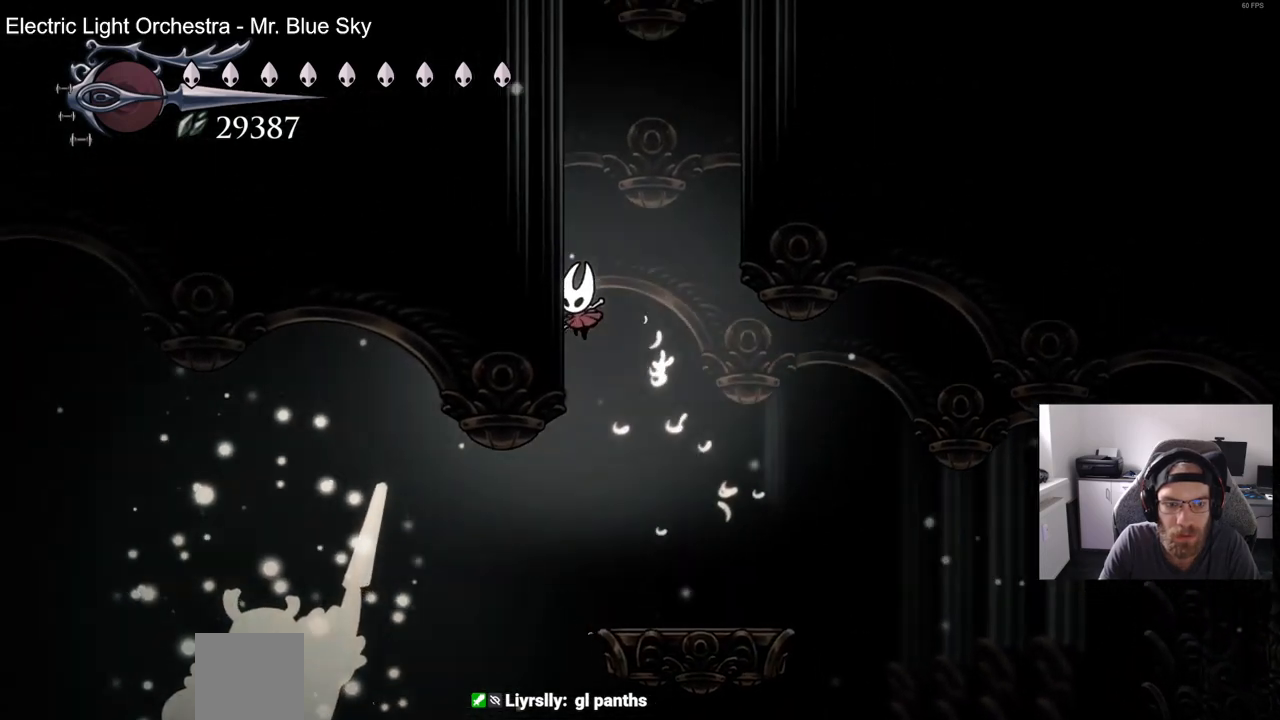
{"buttons": ["CROSS", "DPAD_LEFT"], "left_stick": "center", "right_stick": "center", "events": [[83, "CROSS", "down"], [300, "CROSS", "up"], [400, "CROSS", "down"]]}
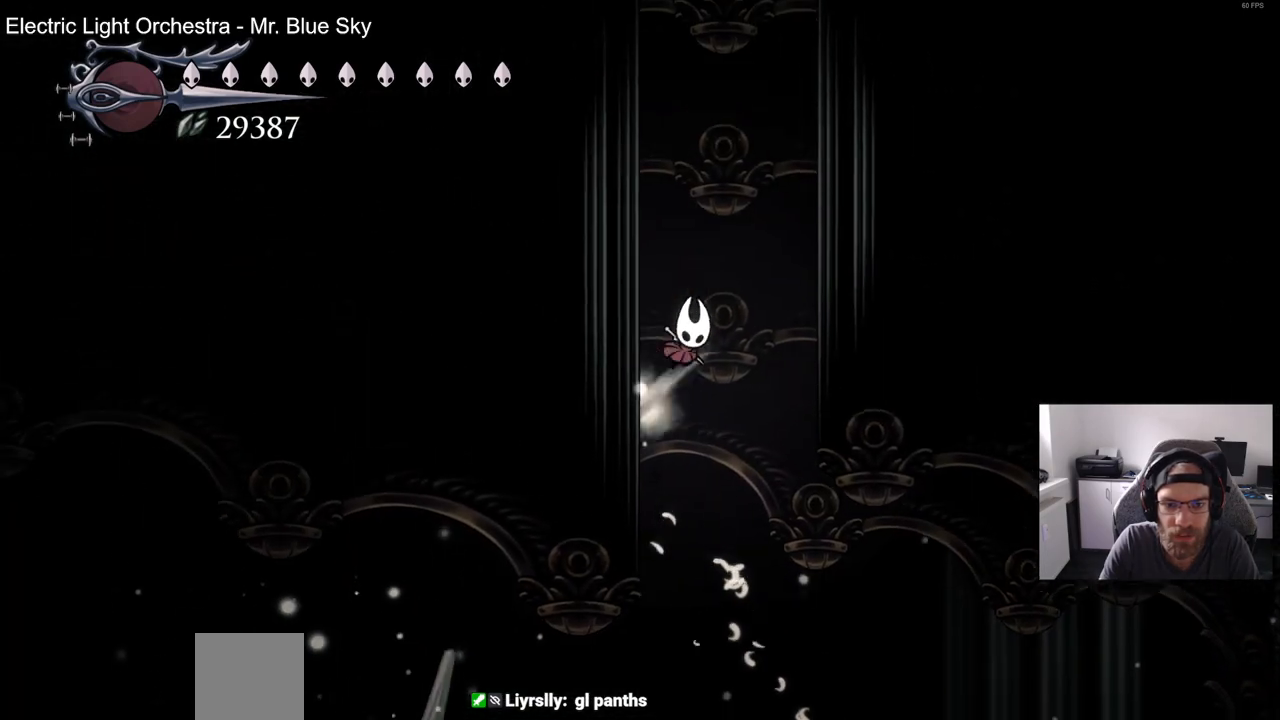
{"buttons": ["CROSS", "DPAD_LEFT"], "left_stick": "center", "right_stick": "center", "events": [[183, "CROSS", "up"], [283, "CROSS", "down"]]}
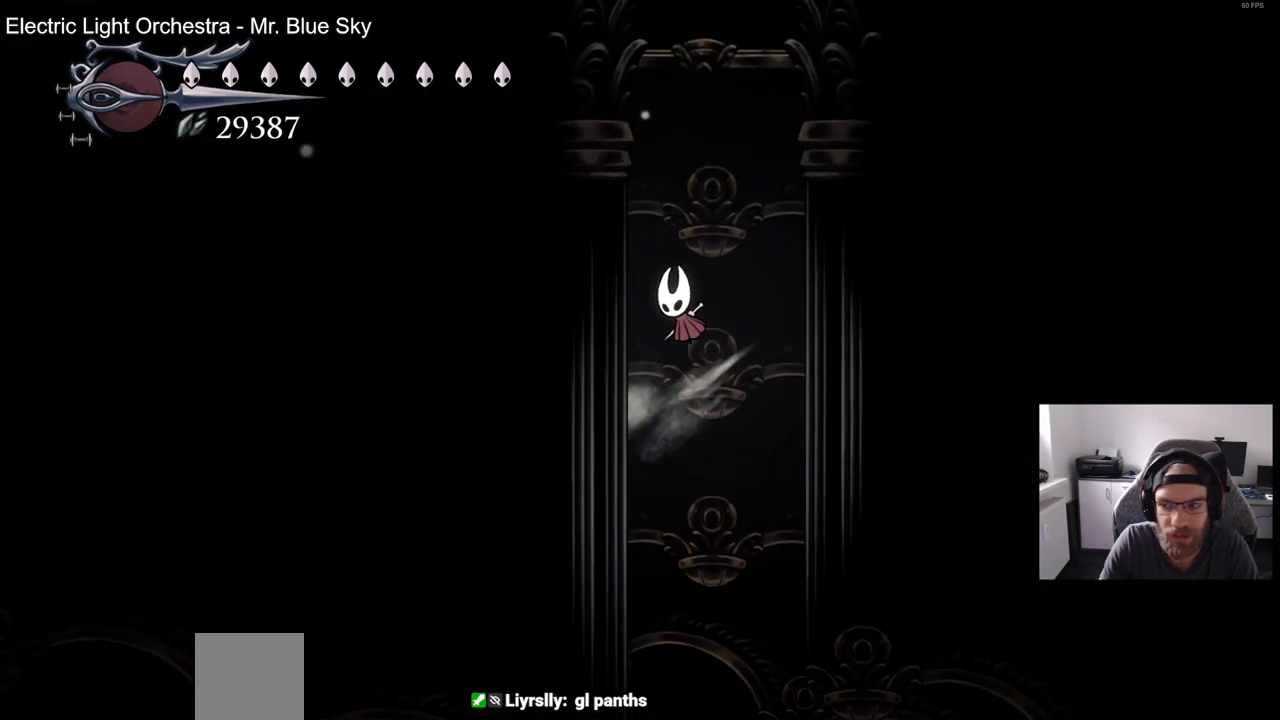
{"buttons": ["CROSS", "DPAD_LEFT"], "left_stick": "center", "right_stick": "center", "events": [[33, "CROSS", "up"], [117, "CROSS", "down"], [367, "CROSS", "up"], [467, "CROSS", "down"]]}
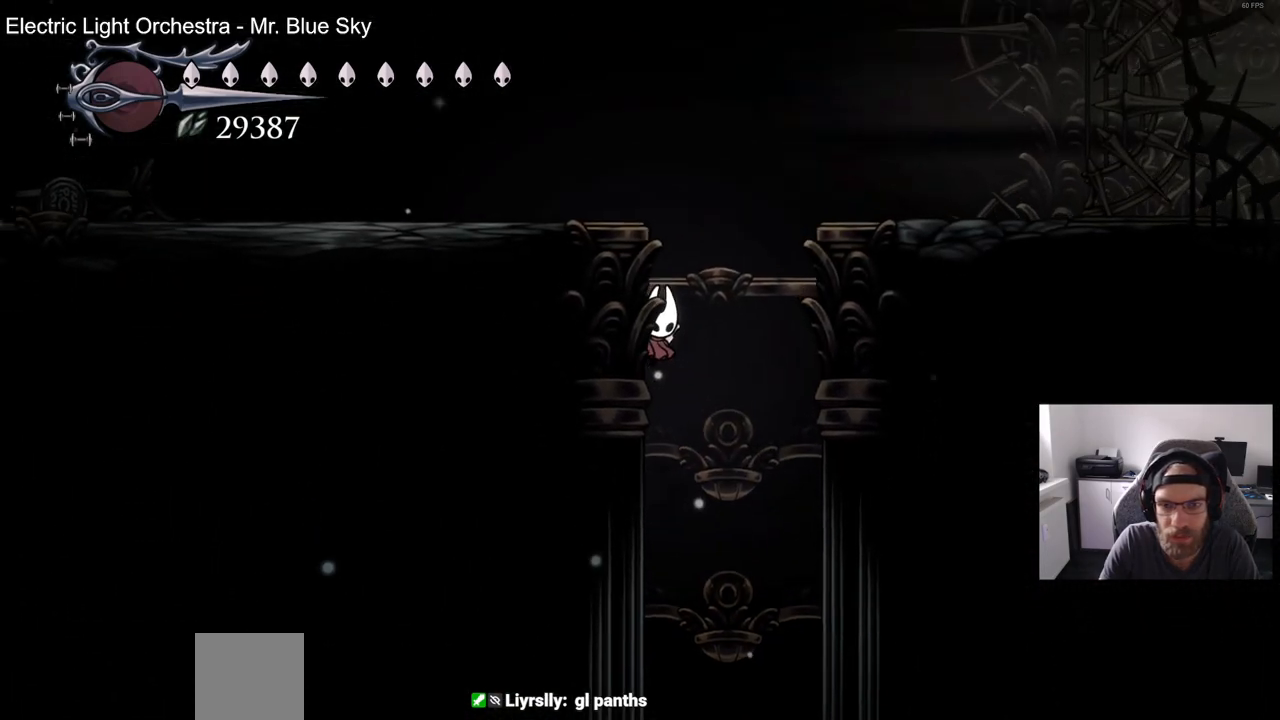
{"buttons": ["R2", "DPAD_LEFT"], "left_stick": "center", "right_stick": "center", "events": [[317, "CROSS", "up"], [317, "R2", "down"]]}
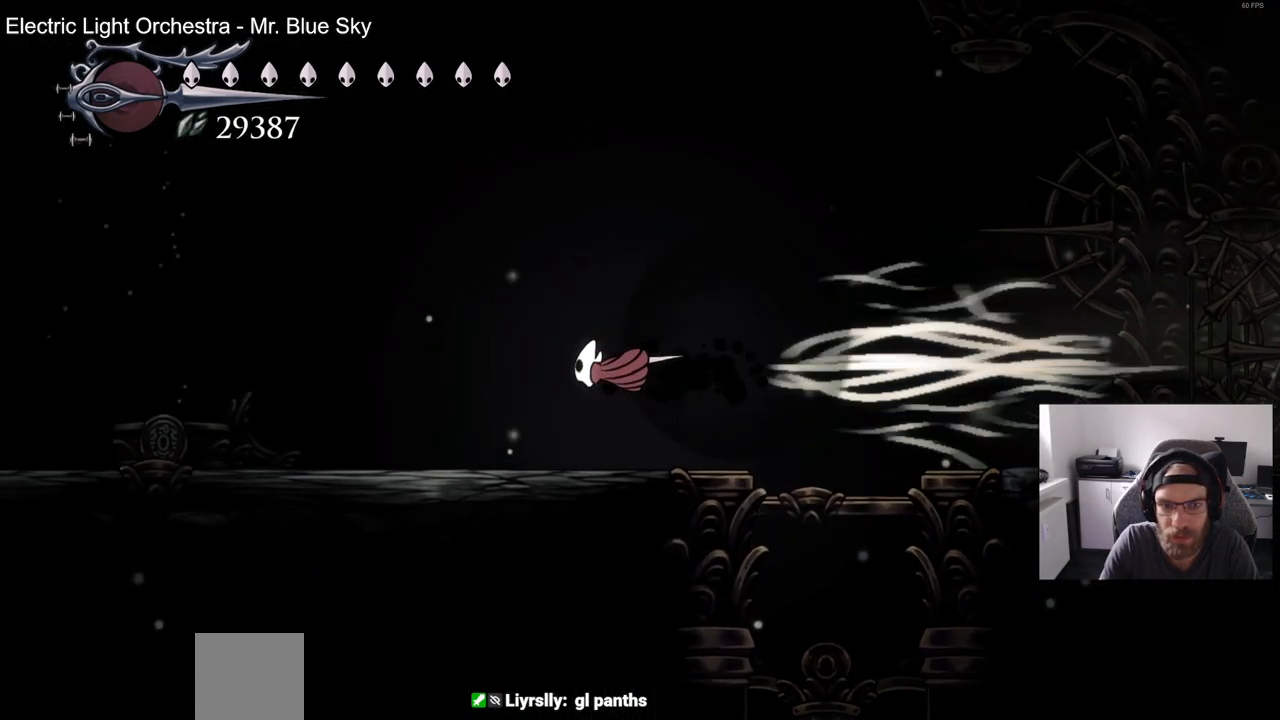
{"buttons": ["R2", "DPAD_LEFT"], "left_stick": "center", "right_stick": "center", "events": [[67, "R2", "up"], [383, "R2", "down"]]}
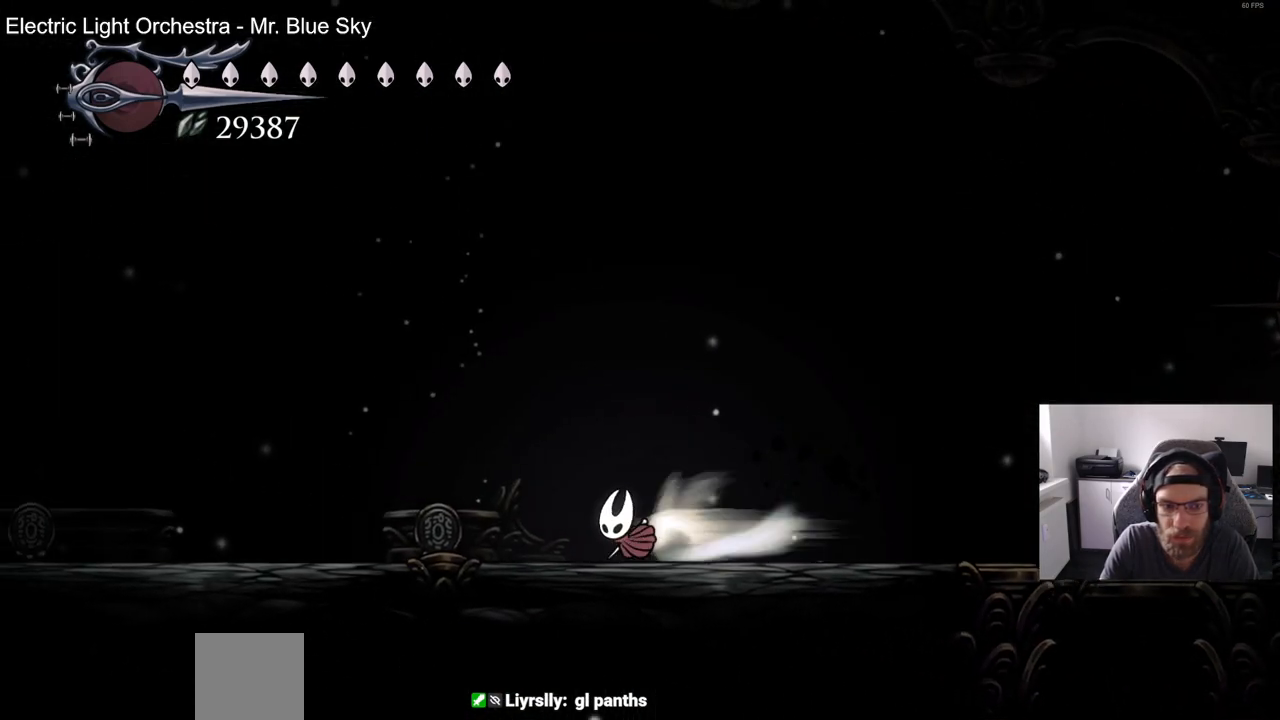
{"buttons": [], "left_stick": "center", "right_stick": "center", "events": [[100, "R2", "up"], [117, "DPAD_LEFT", "up"], [267, "DPAD_RIGHT", "down"], [400, "DPAD_RIGHT", "up"]]}
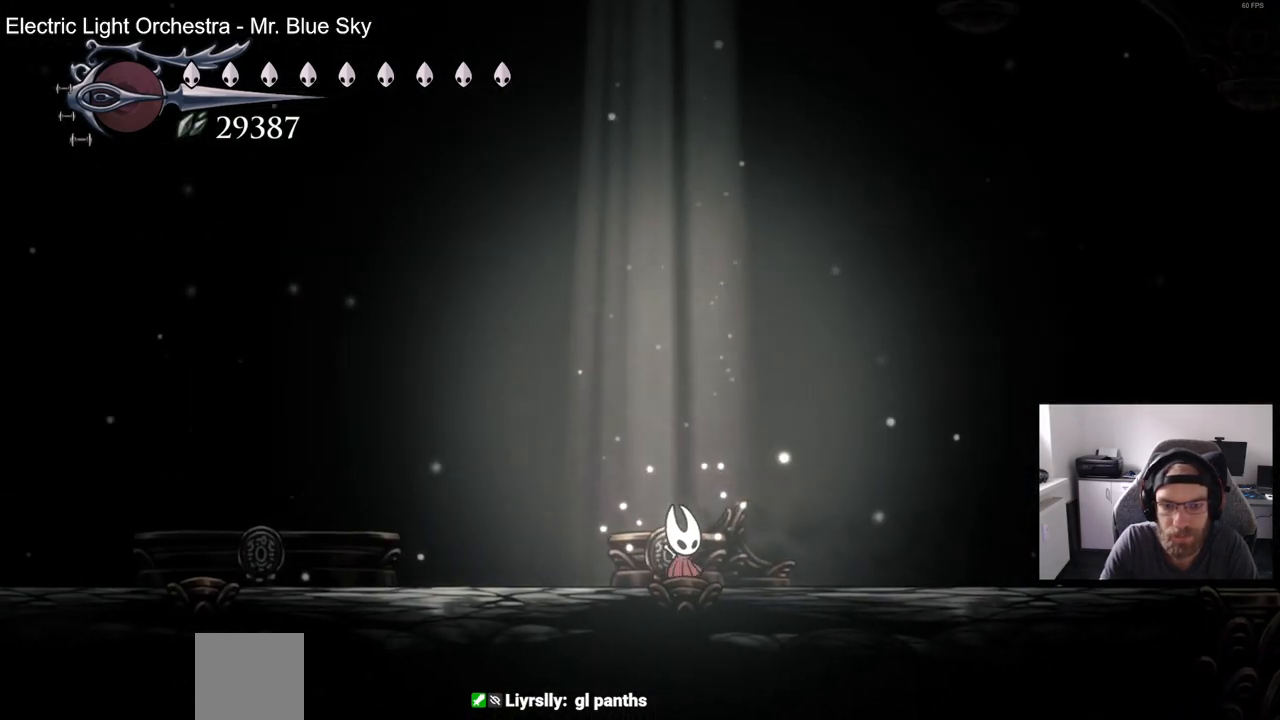
{"buttons": [], "left_stick": "center", "right_stick": "center", "events": []}
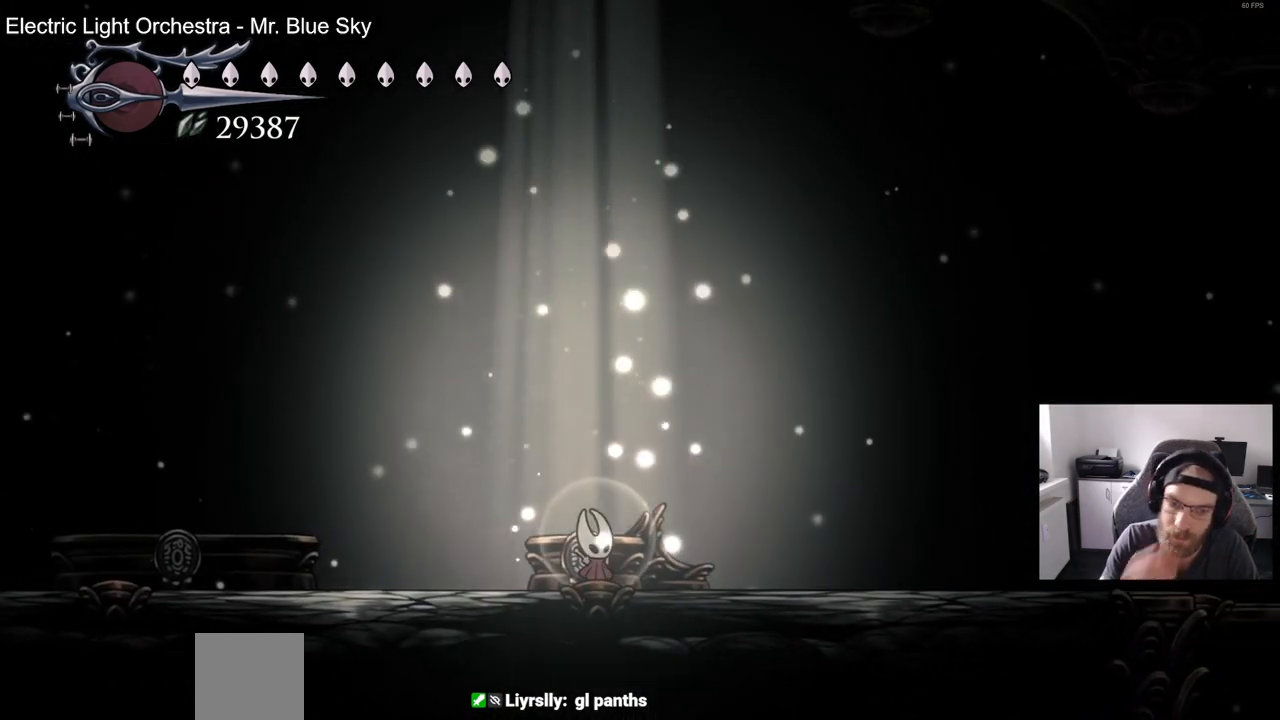
{"buttons": [], "left_stick": "center", "right_stick": "center", "events": []}
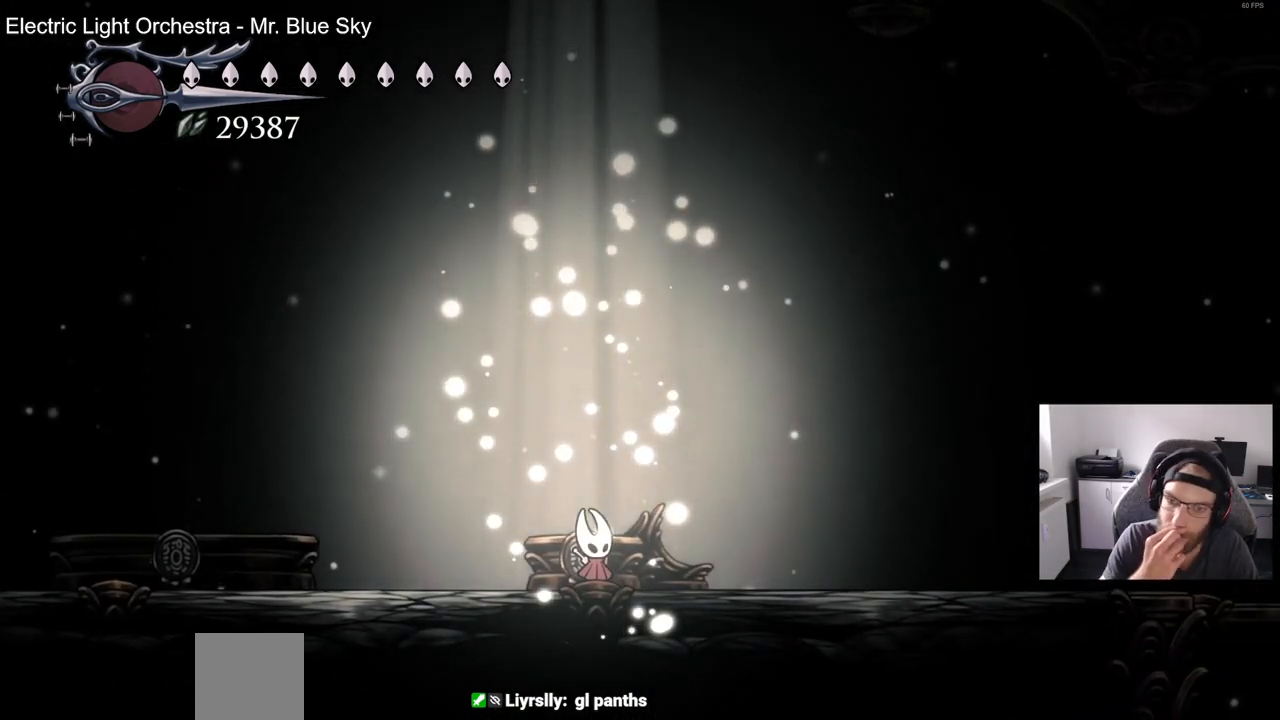
{"buttons": [], "left_stick": "center", "right_stick": "center", "events": []}
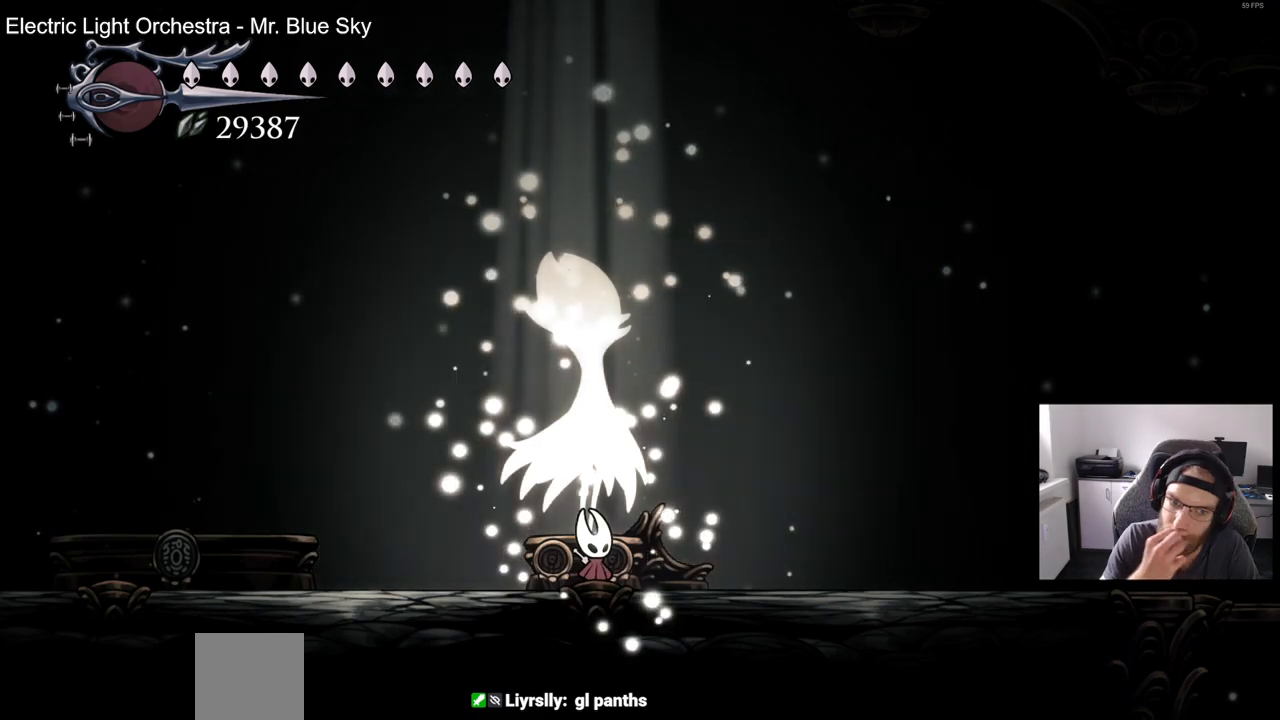
{"buttons": ["DPAD_LEFT"], "left_stick": "center", "right_stick": "center", "events": [[17, "DPAD_UP", "down"], [150, "DPAD_UP", "up"], [417, "DPAD_LEFT", "down"]]}
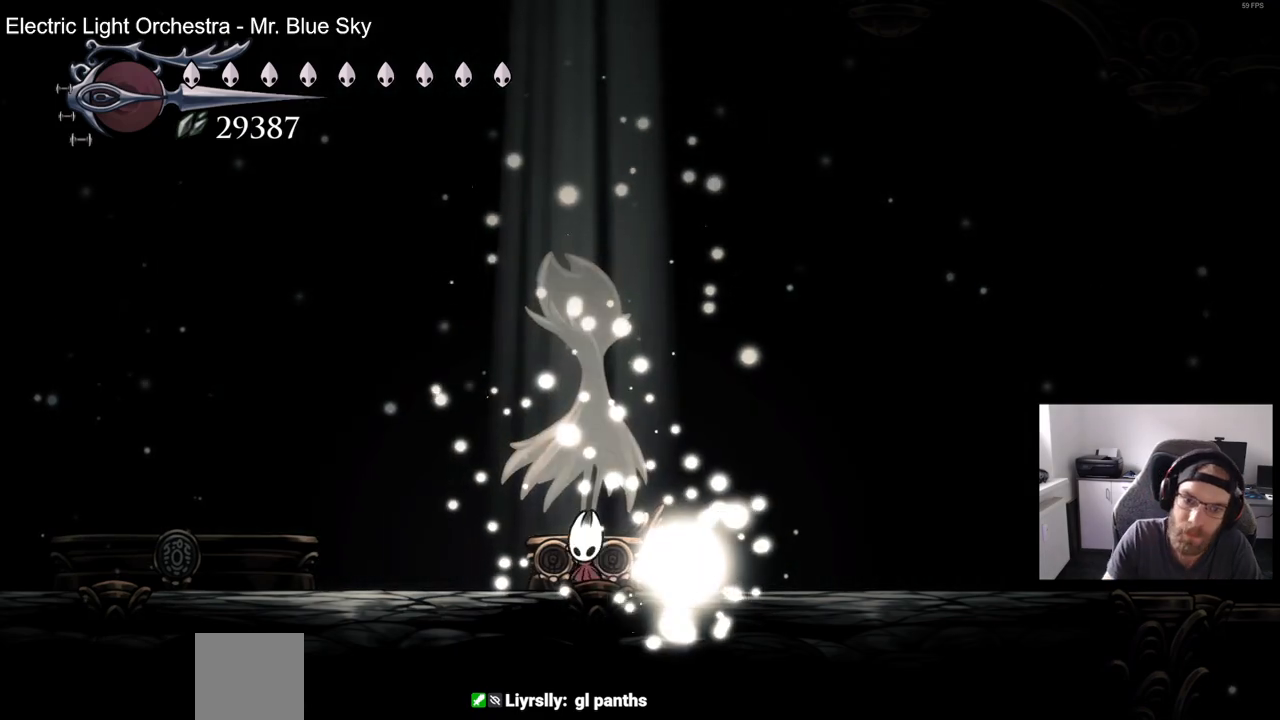
{"buttons": ["DPAD_LEFT"], "left_stick": "center", "right_stick": "center", "events": [[67, "R2", "down"], [283, "R2", "up"]]}
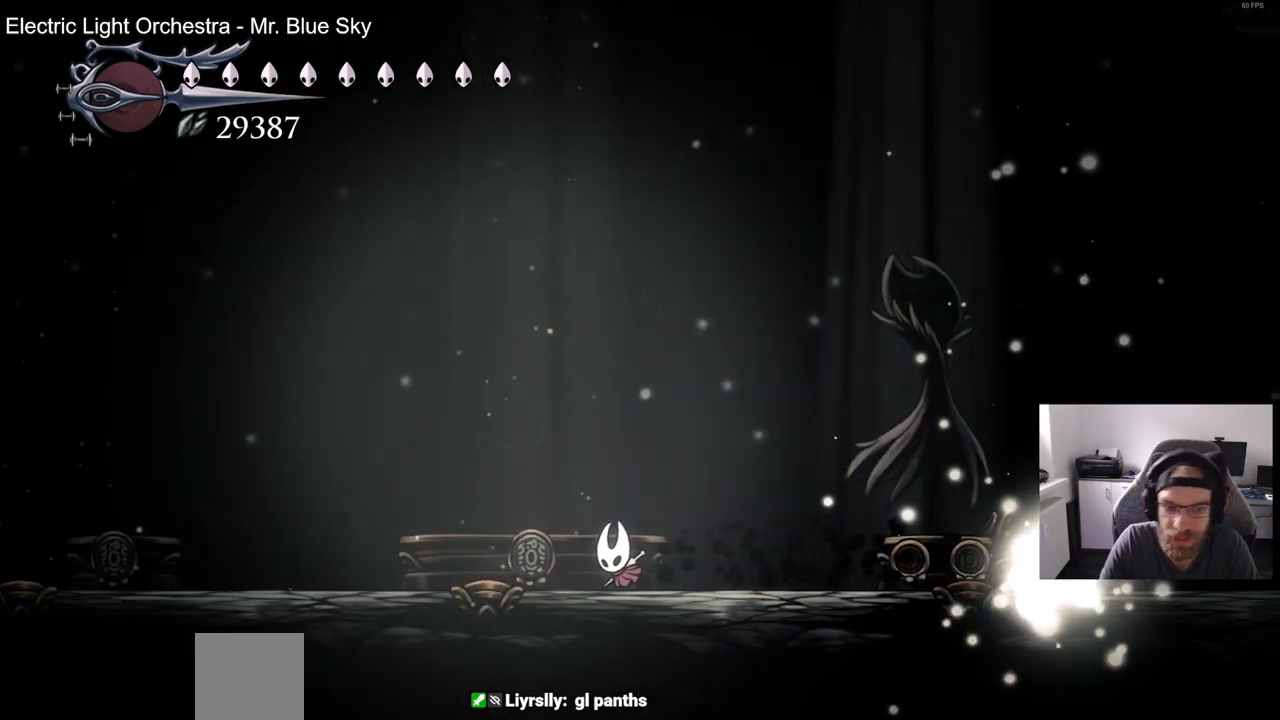
{"buttons": [], "left_stick": "center", "right_stick": "center", "events": [[150, "DPAD_LEFT", "up"]]}
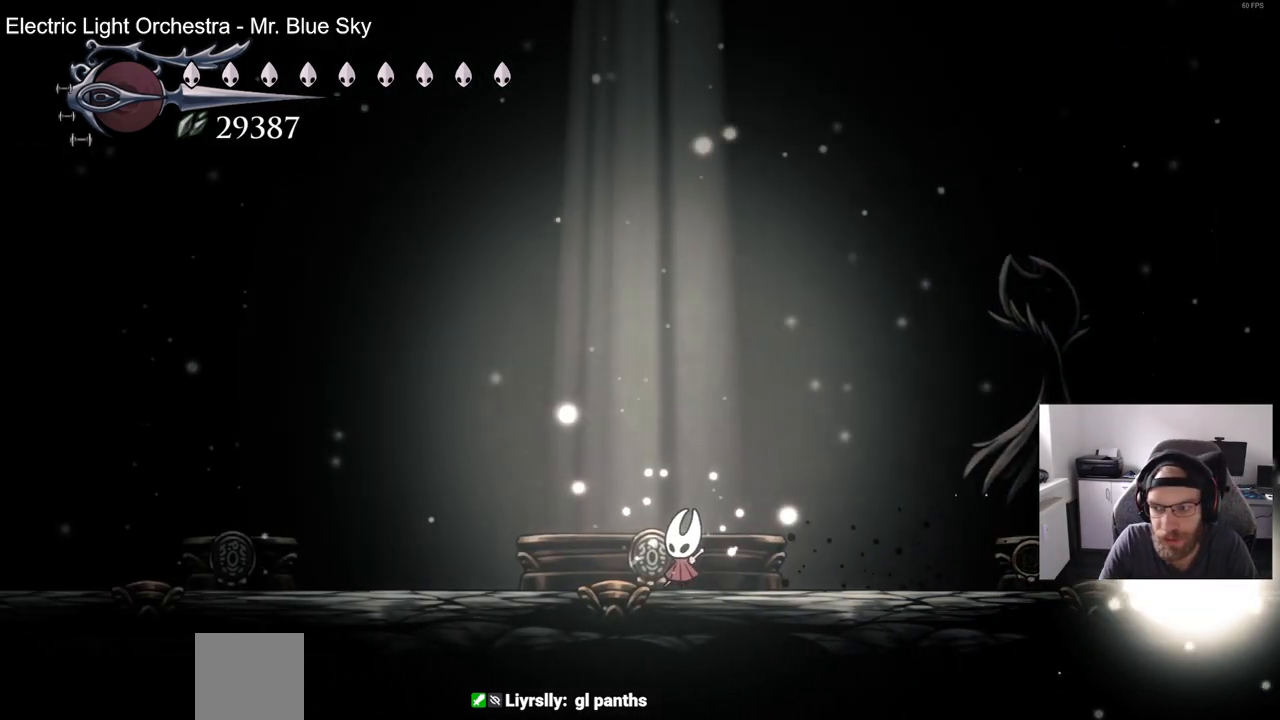
{"buttons": [], "left_stick": "center", "right_stick": "center", "events": []}
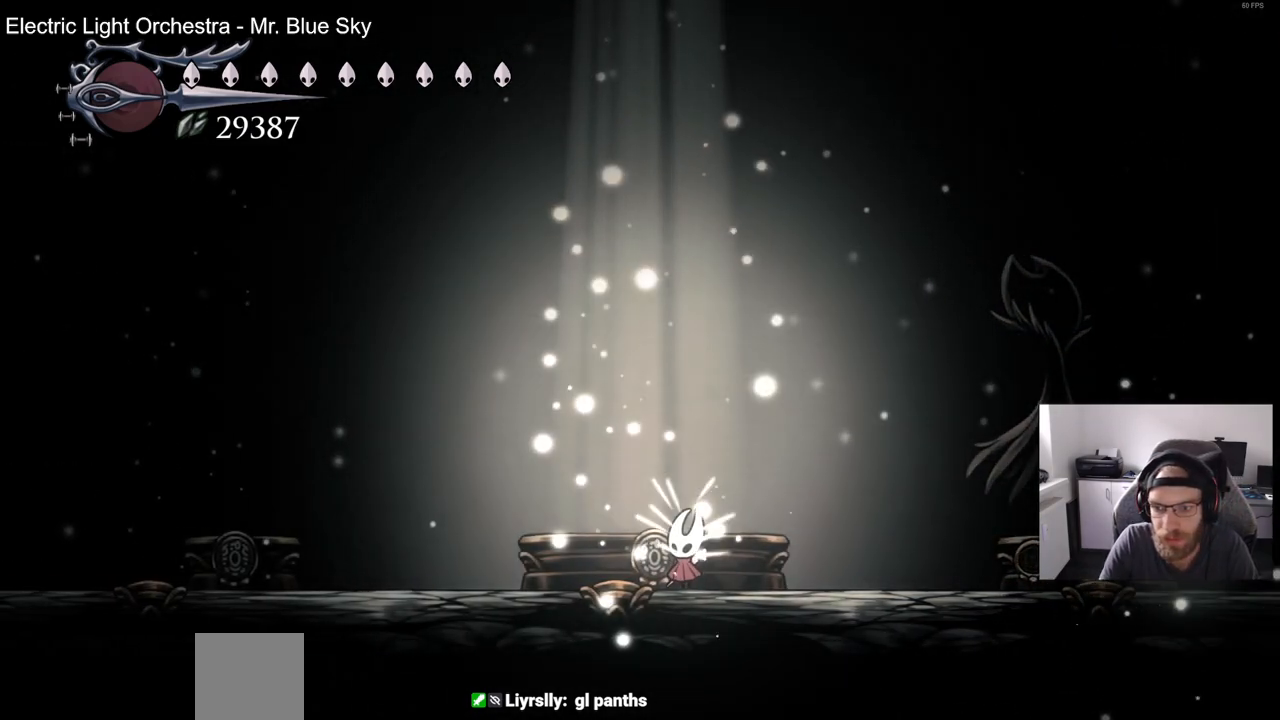
{"buttons": [], "left_stick": "center", "right_stick": "center", "events": []}
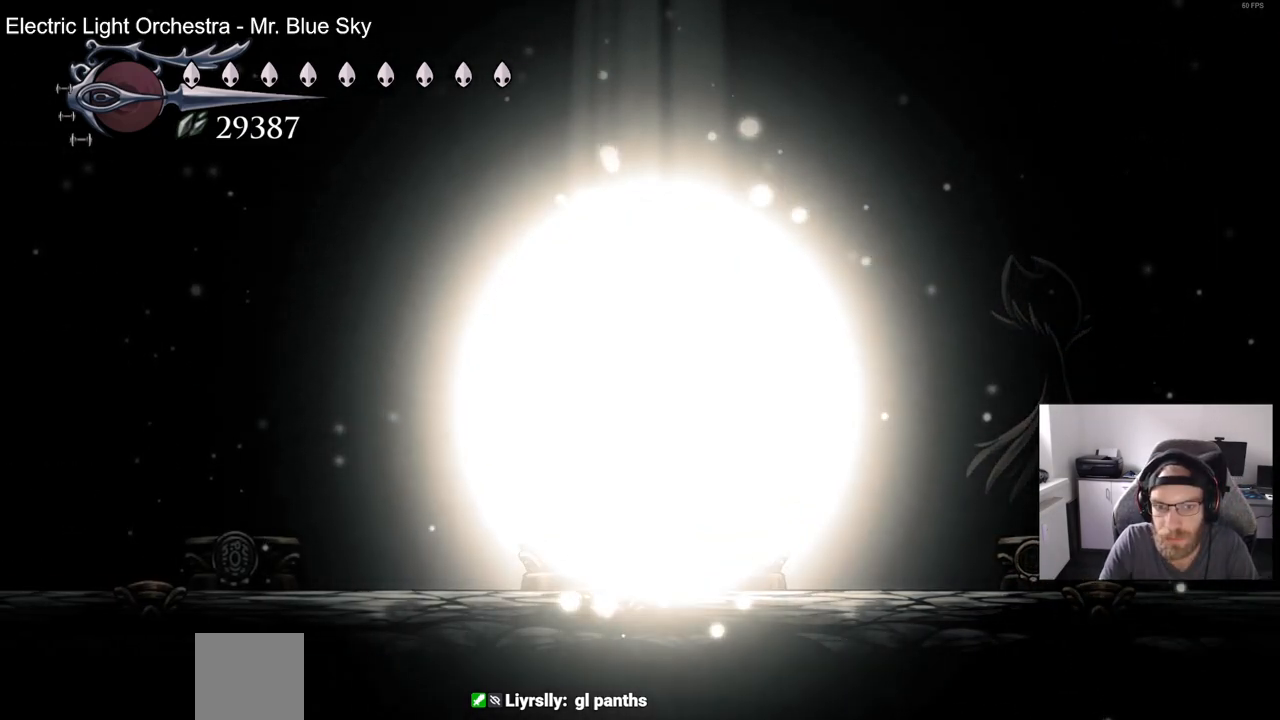
{"buttons": ["DPAD_UP"], "left_stick": "center", "right_stick": "center", "events": [[417, "DPAD_UP", "down"]]}
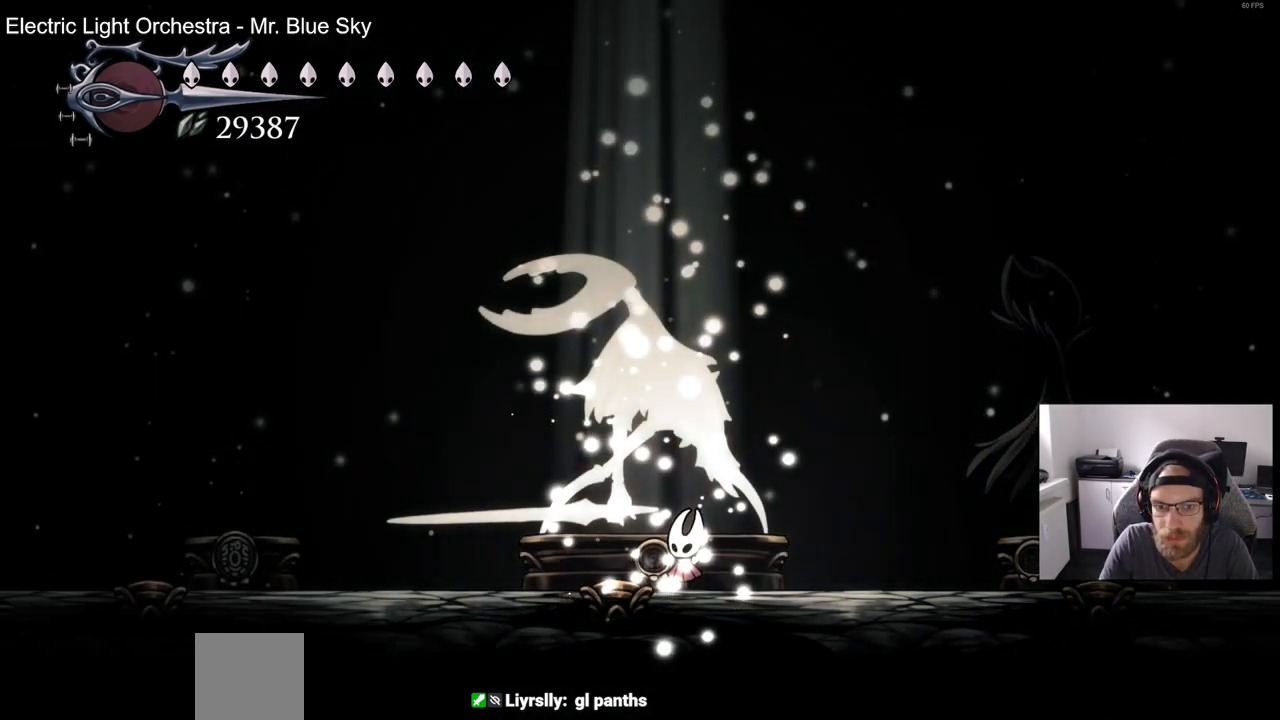
{"buttons": [], "left_stick": "center", "right_stick": "center", "events": [[67, "DPAD_UP", "up"], [300, "DPAD_LEFT", "down"], [433, "DPAD_LEFT", "up"]]}
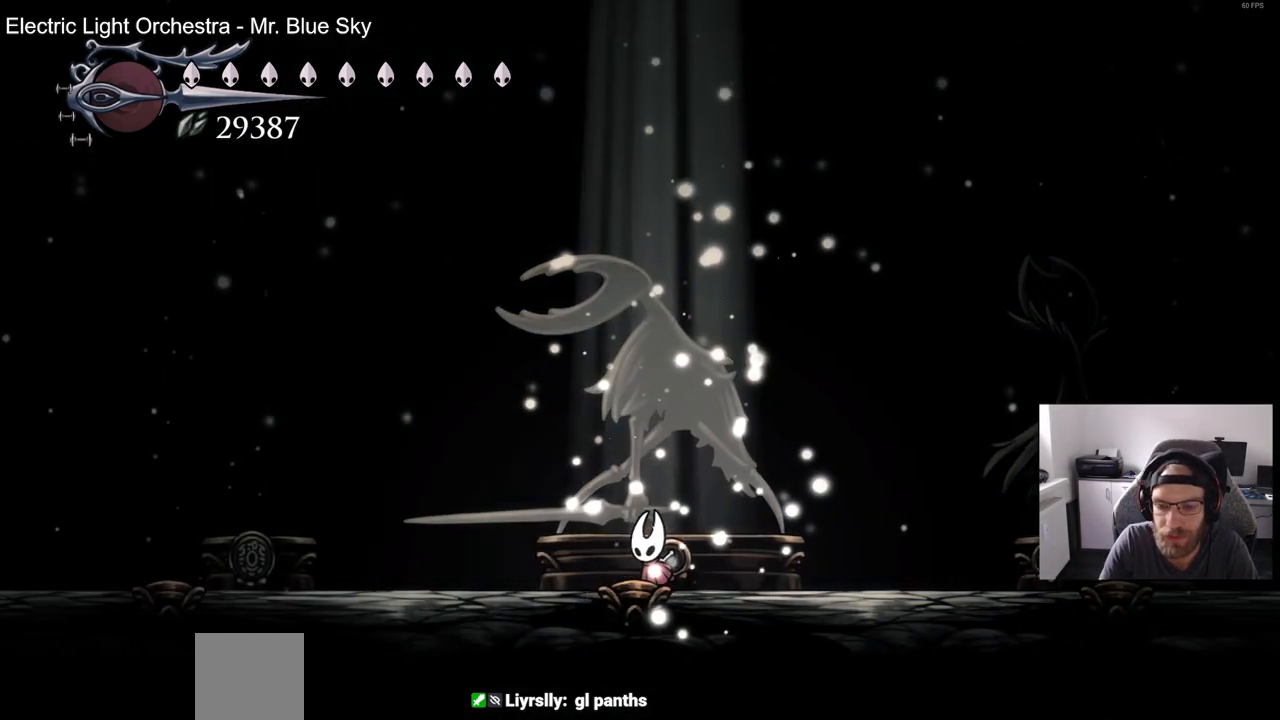
{"buttons": [], "left_stick": "center", "right_stick": "center", "events": [[100, "DPAD_RIGHT", "down"], [183, "DPAD_RIGHT", "up"], [367, "DPAD_UP", "down"], [500, "DPAD_UP", "up"]]}
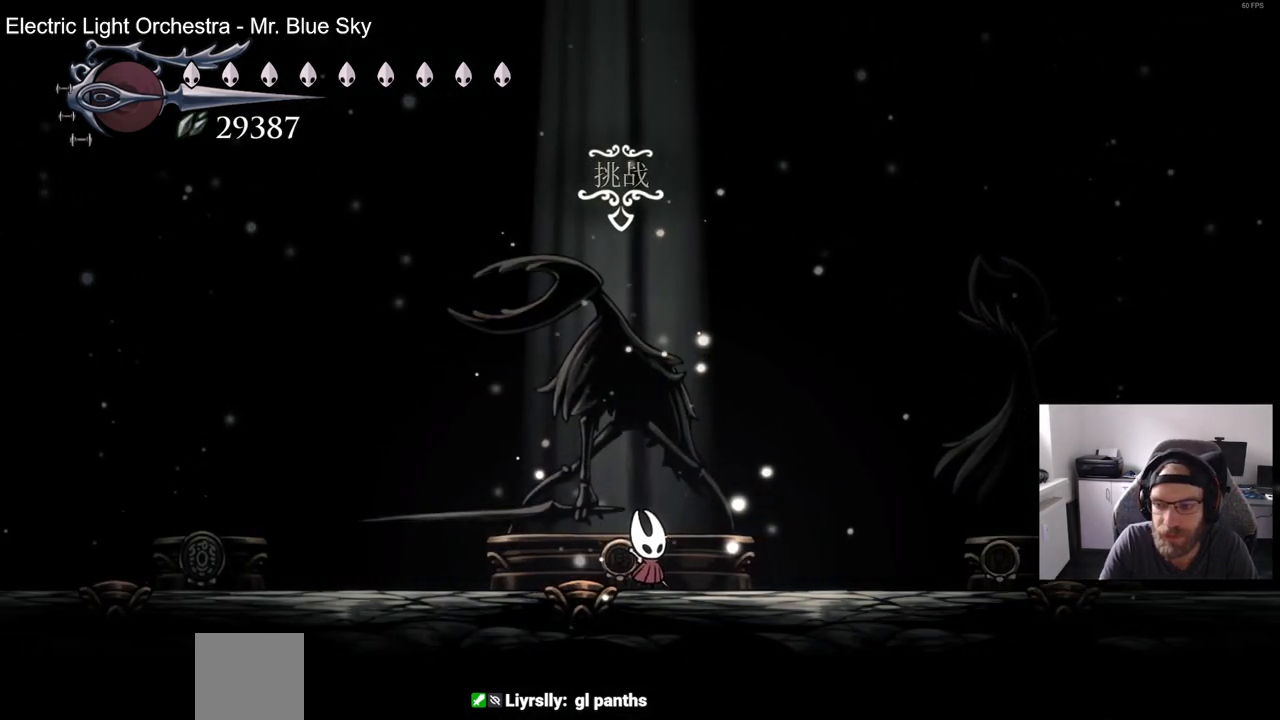
{"buttons": [], "left_stick": "center", "right_stick": "center", "events": []}
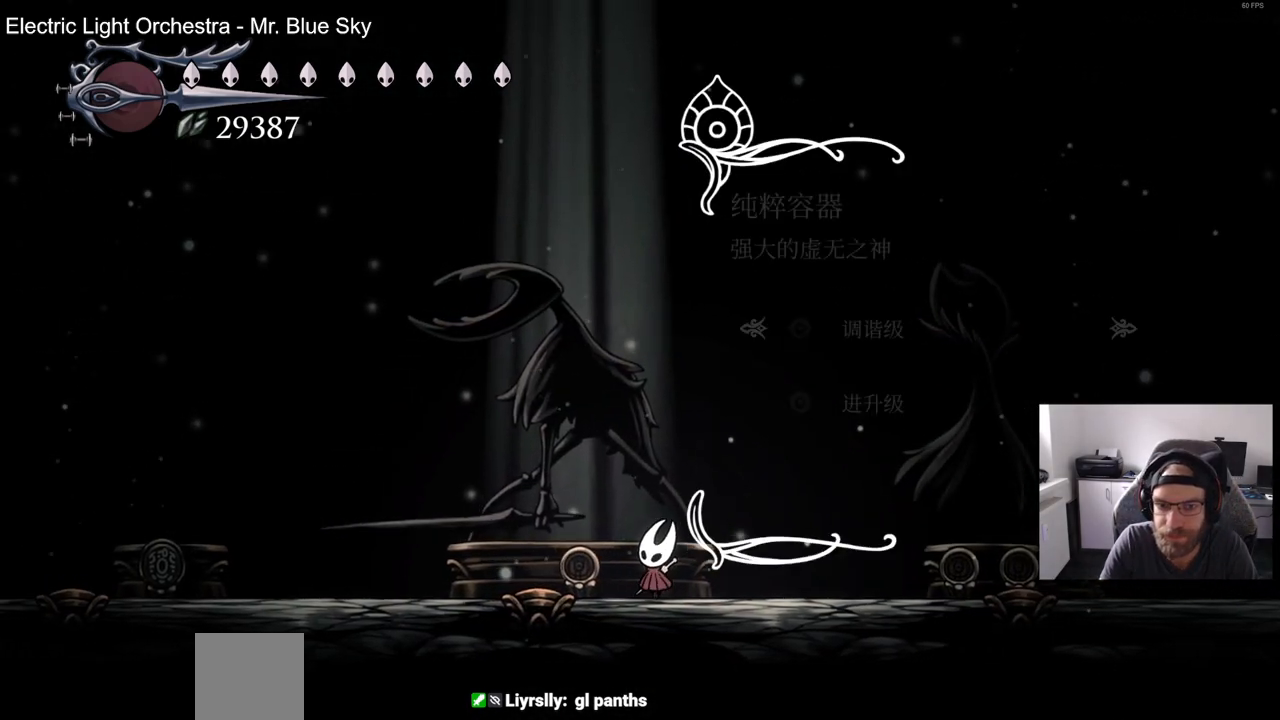
{"buttons": [], "left_stick": "center", "right_stick": "center", "events": [[283, "CROSS", "down"], [367, "CROSS", "up"]]}